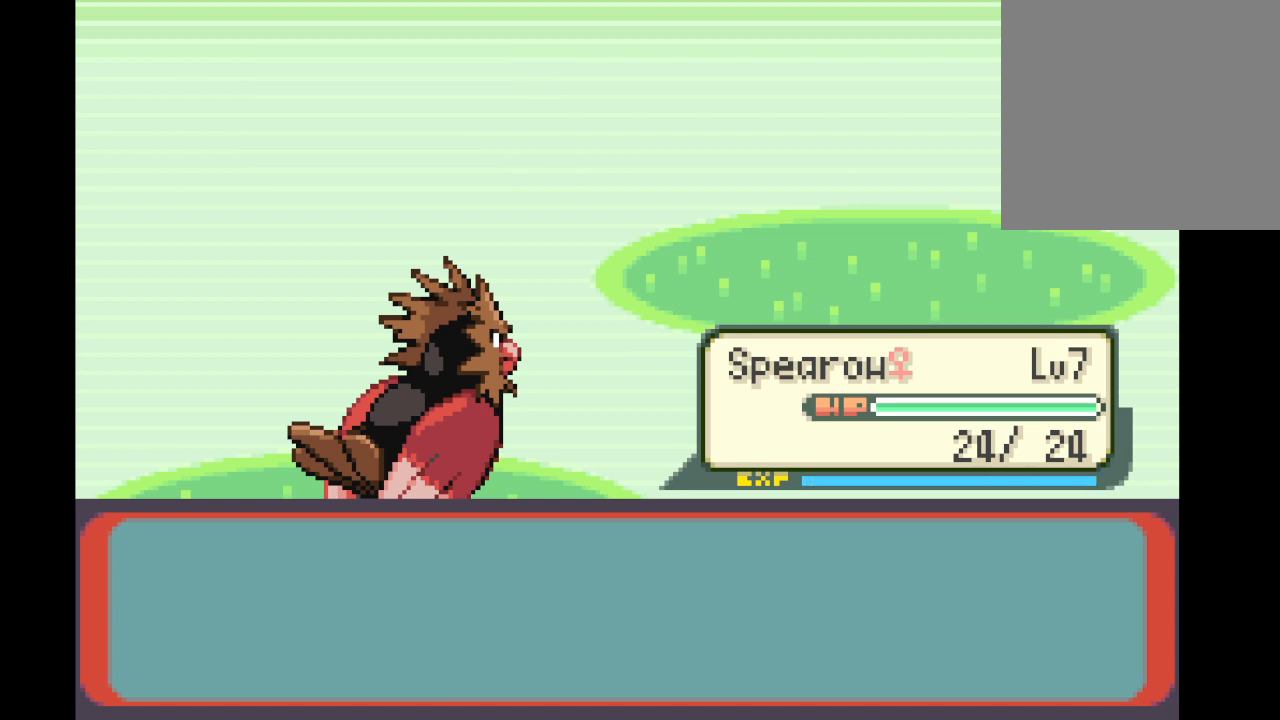
Gameplay with a controller (Xbox layout); each line is a JSON object with the inputs held at the frame after it. "events" lists button and stick changes between this image and that frame as [ms after this image, input, new state], when the widget could be followed in between. Not read: L3 R3.
{"buttons": ["B"], "left_stick": "center", "right_stick": "center", "events": [[167, "B", "up"], [417, "B", "down"]]}
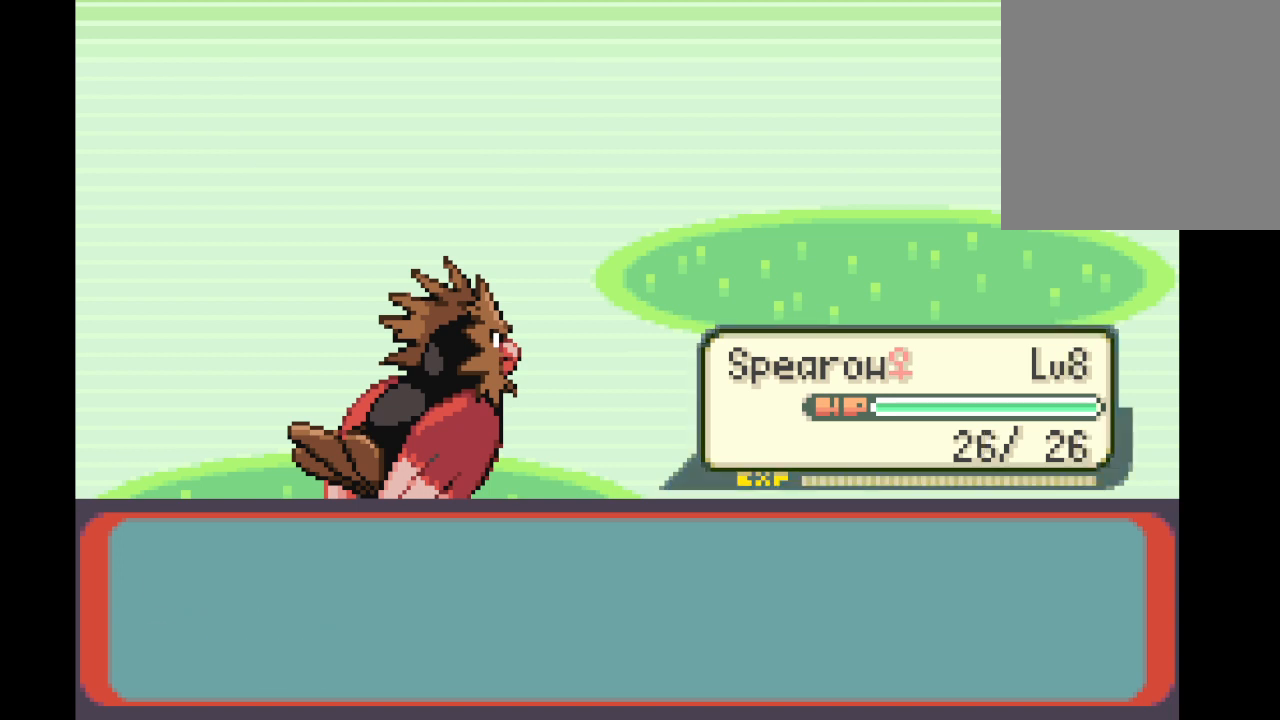
{"buttons": [], "left_stick": "center", "right_stick": "center", "events": [[42, "B", "up"], [167, "B", "down"], [292, "B", "up"], [376, "B", "down"], [459, "B", "up"]]}
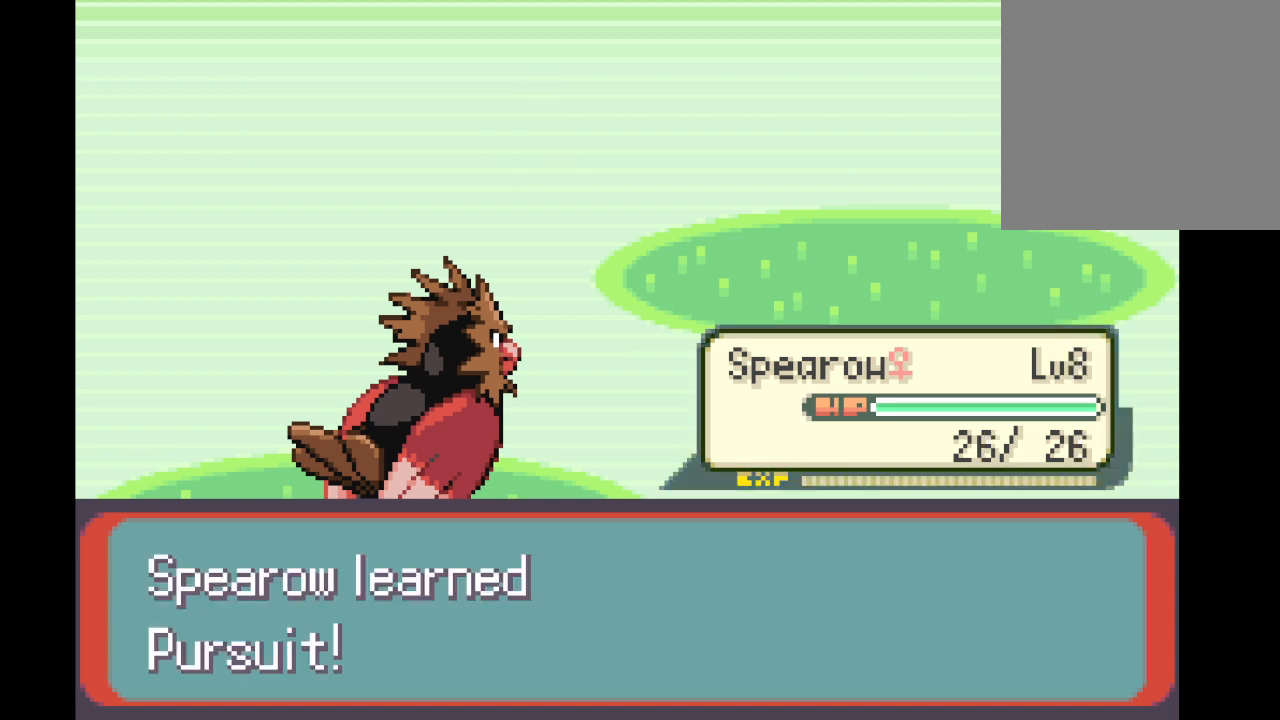
{"buttons": [], "left_stick": "center", "right_stick": "center", "events": [[83, "B", "down"], [167, "B", "up"], [292, "B", "down"], [417, "B", "up"]]}
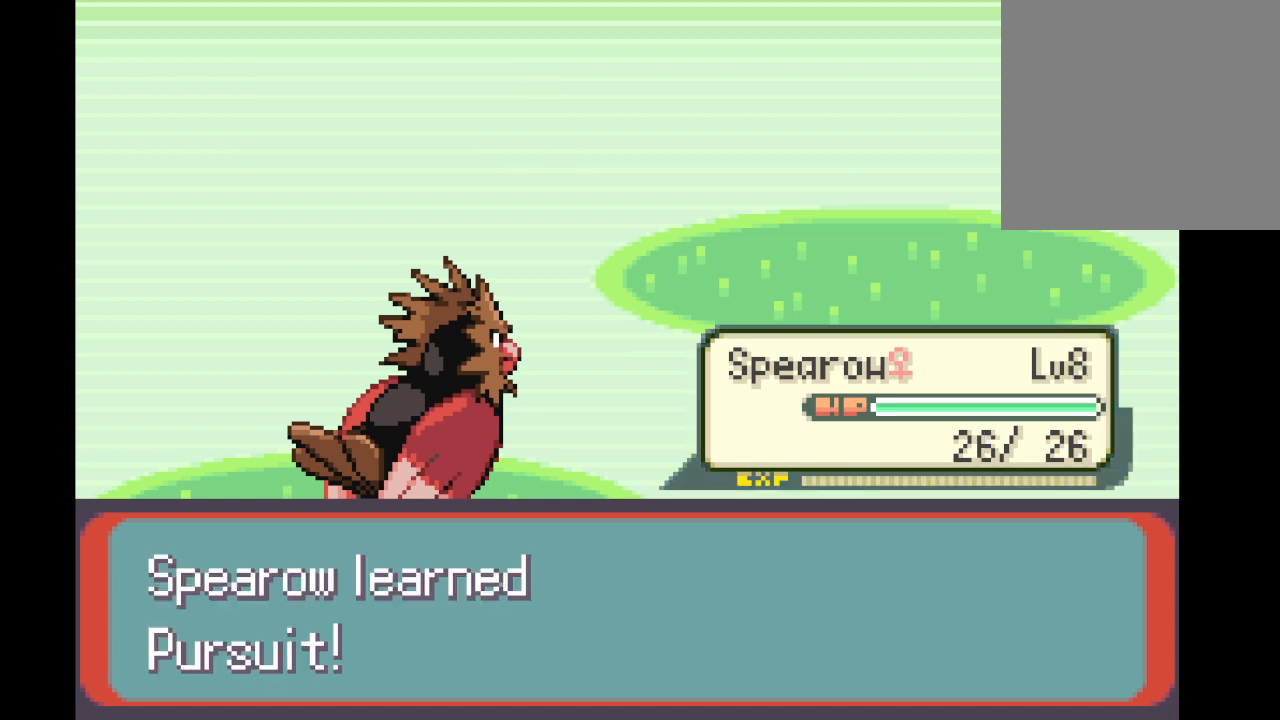
{"buttons": ["B"], "left_stick": "center", "right_stick": "center", "events": [[84, "B", "down"], [209, "B", "up"], [418, "B", "down"]]}
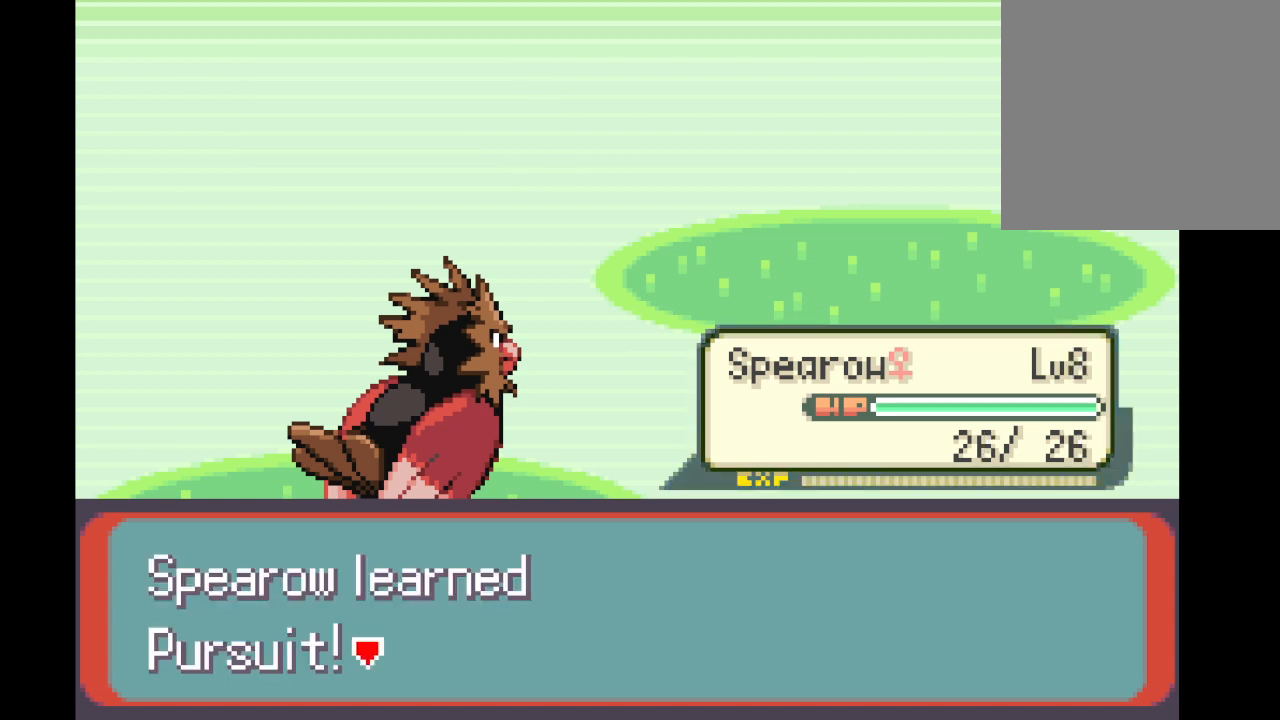
{"buttons": [], "left_stick": "center", "right_stick": "center", "events": [[125, "B", "up"], [292, "B", "down"], [417, "B", "up"]]}
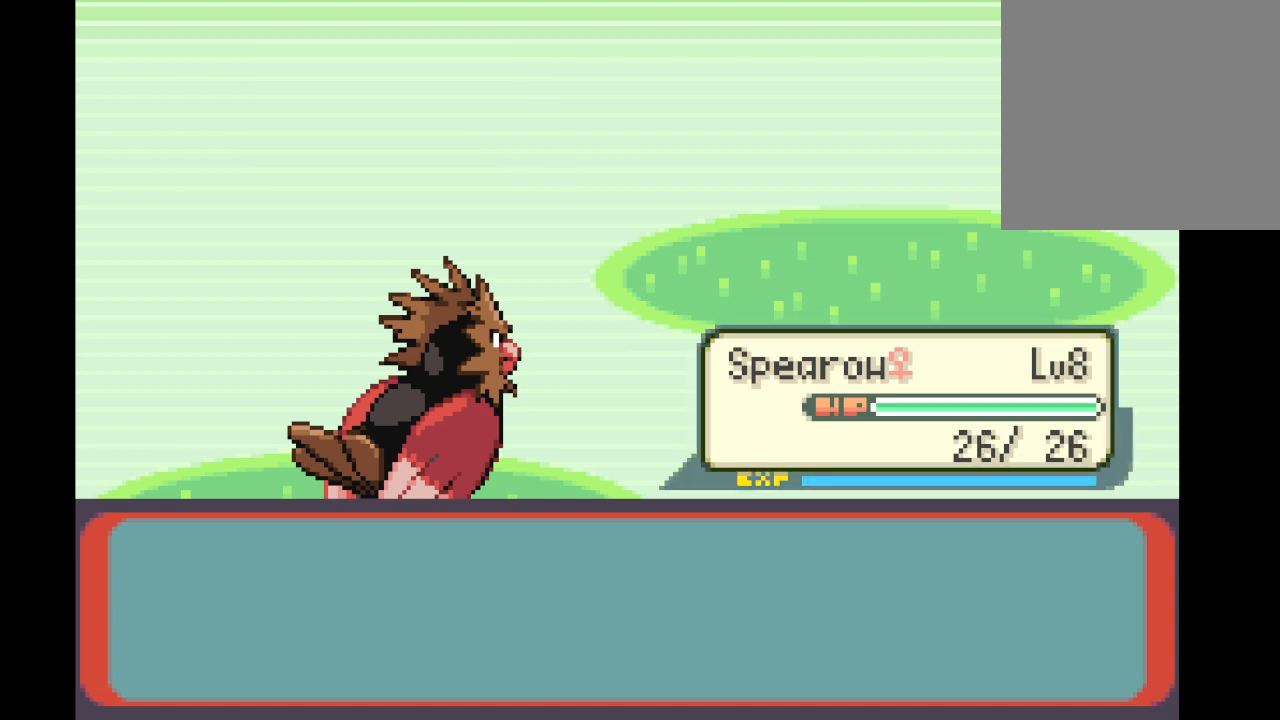
{"buttons": [], "left_stick": "center", "right_stick": "center", "events": [[251, "B", "down"], [417, "B", "up"]]}
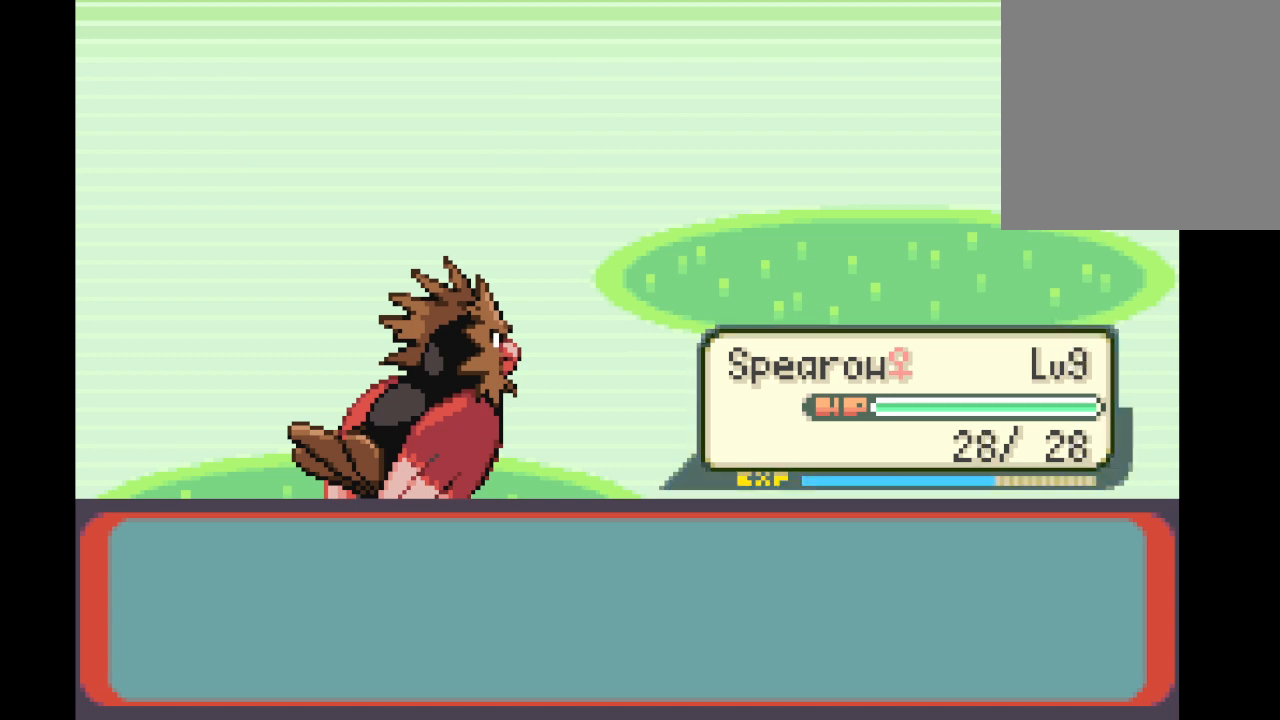
{"buttons": [], "left_stick": "center", "right_stick": "center", "events": []}
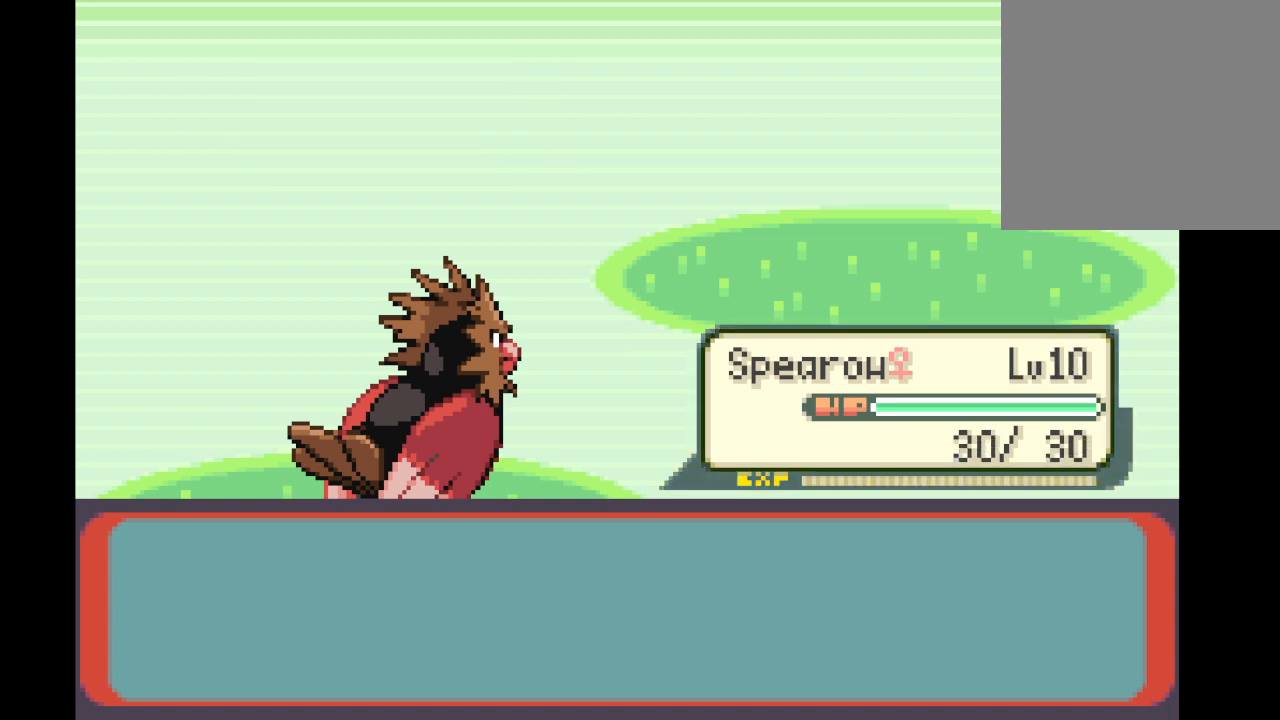
{"buttons": [], "left_stick": "center", "right_stick": "center", "events": [[209, "B", "down"], [376, "B", "up"]]}
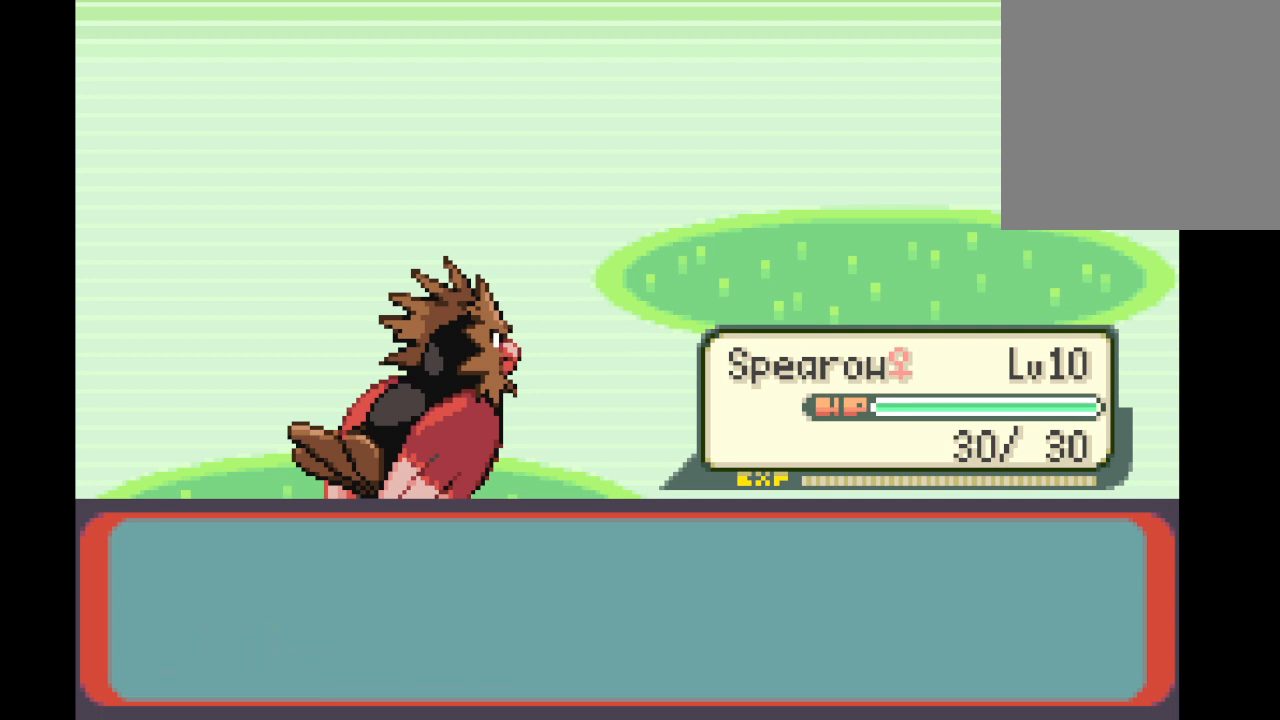
{"buttons": [], "left_stick": "center", "right_stick": "center", "events": []}
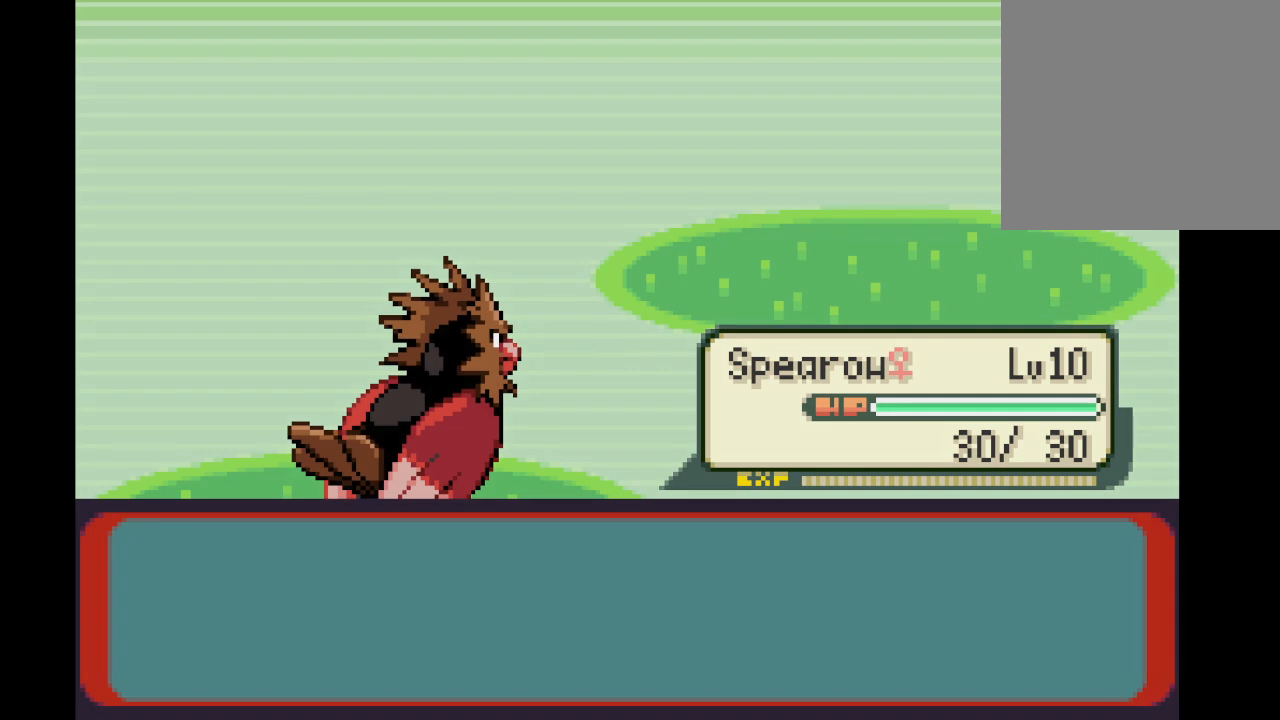
{"buttons": [], "left_stick": "center", "right_stick": "center", "events": []}
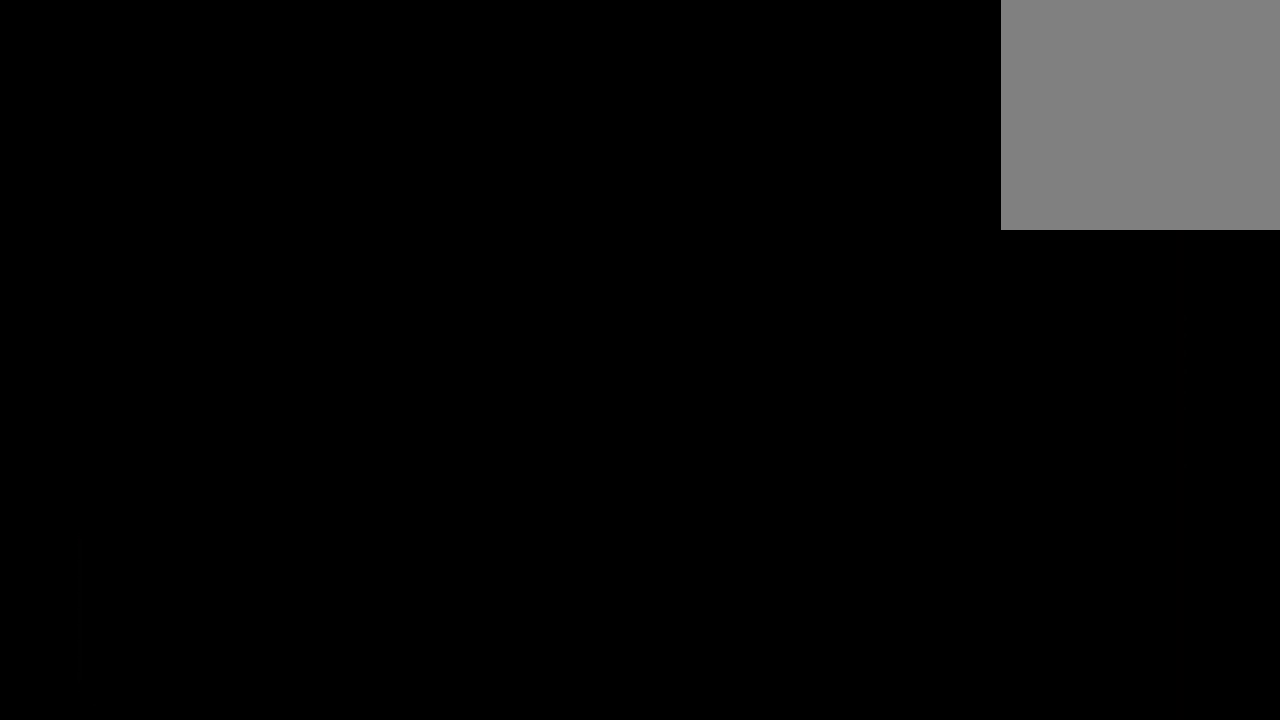
{"buttons": ["A"], "left_stick": "down", "right_stick": "center", "events": [[125, "left_stick", "down"], [334, "A", "down"]]}
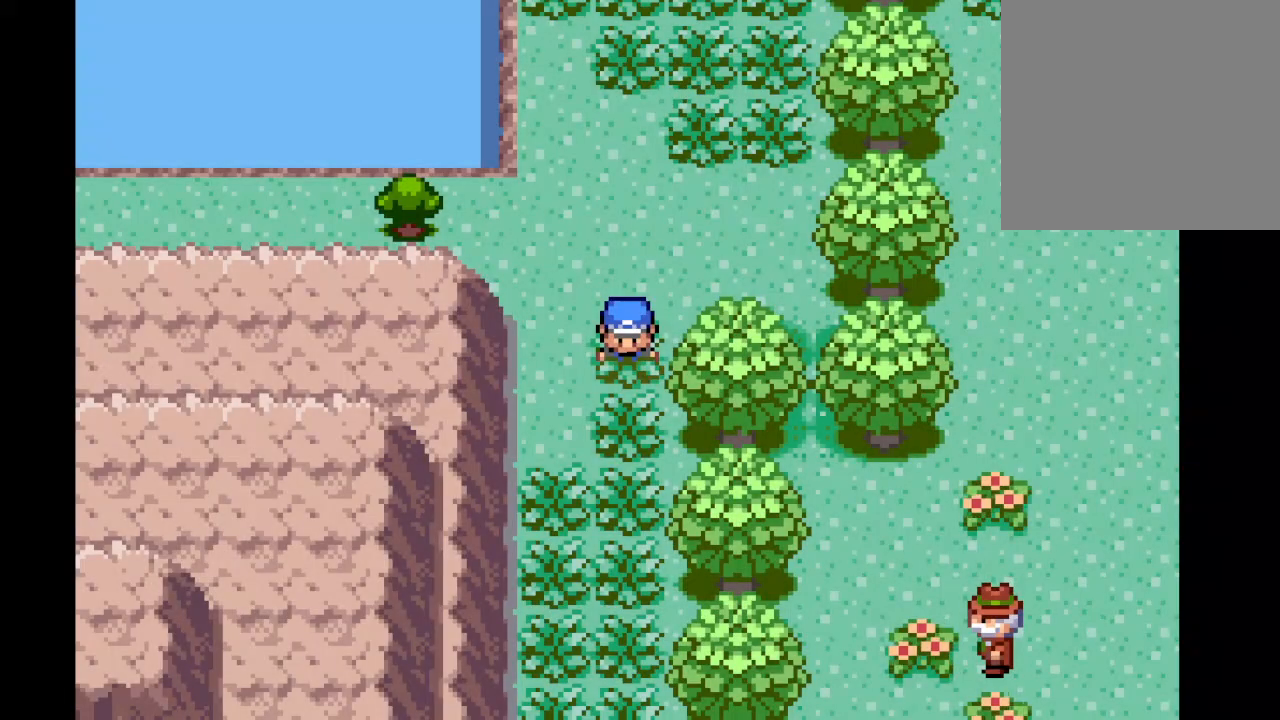
{"buttons": ["A"], "left_stick": "up", "right_stick": "center", "events": [[501, "left_stick", "up"]]}
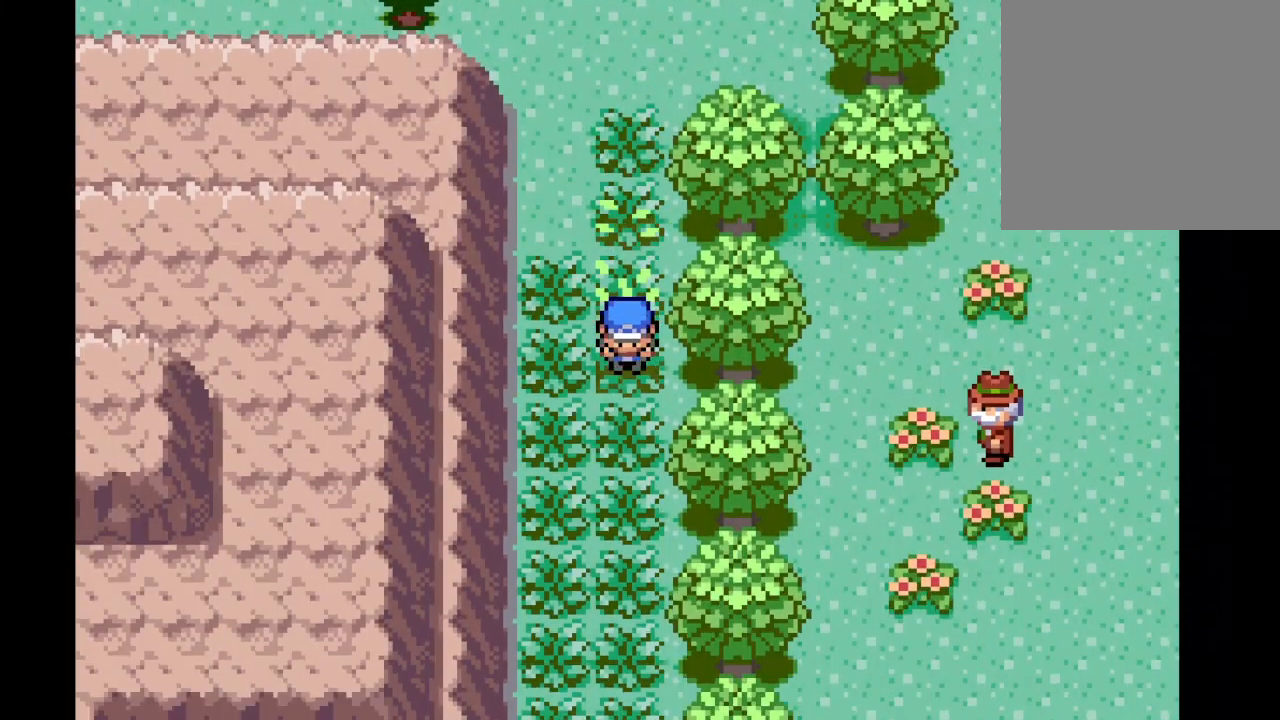
{"buttons": ["A"], "left_stick": "down", "right_stick": "center", "events": [[417, "left_stick", "down"]]}
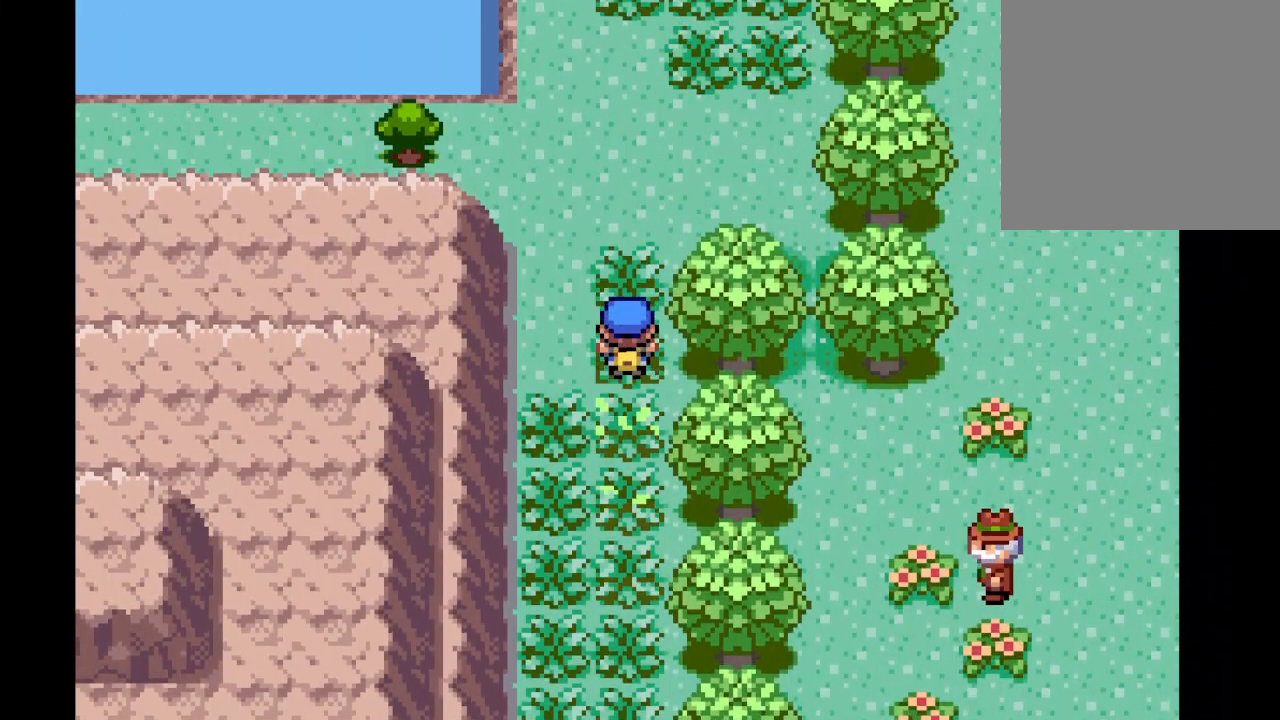
{"buttons": ["A"], "left_stick": "center", "right_stick": "center", "events": [[459, "left_stick", "center"]]}
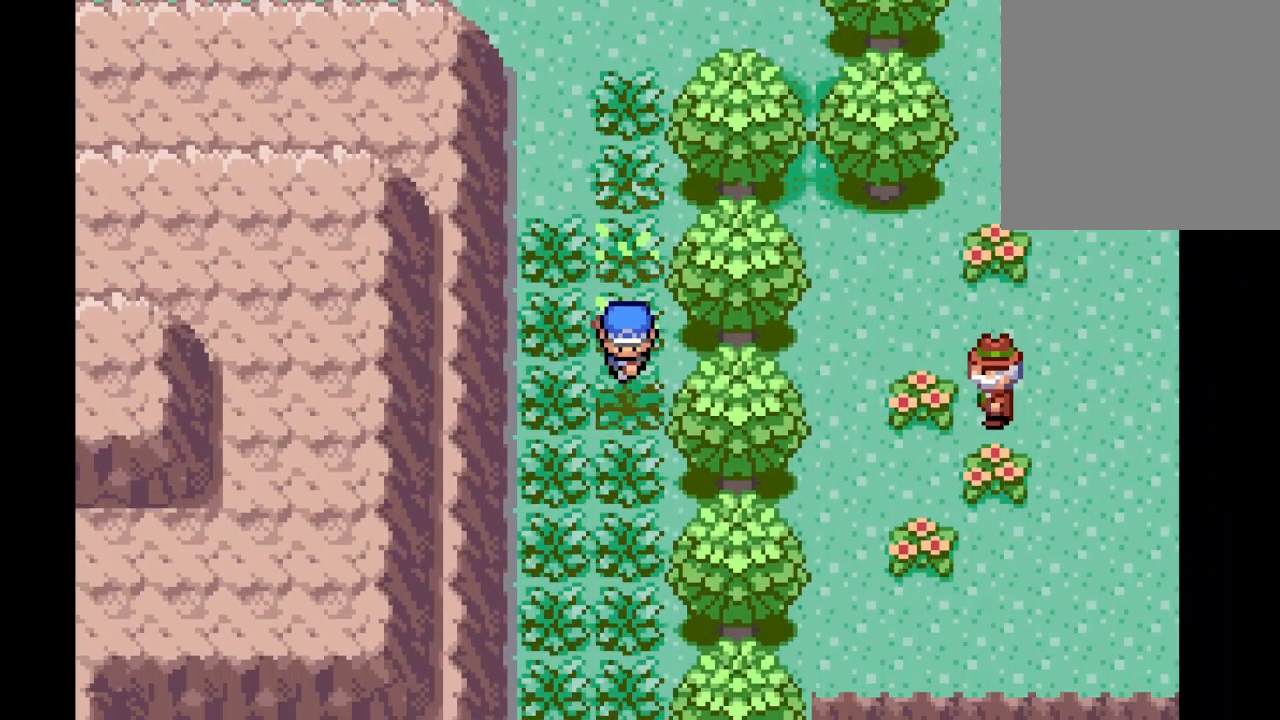
{"buttons": ["A"], "left_stick": "up", "right_stick": "center", "events": [[42, "left_stick", "up"]]}
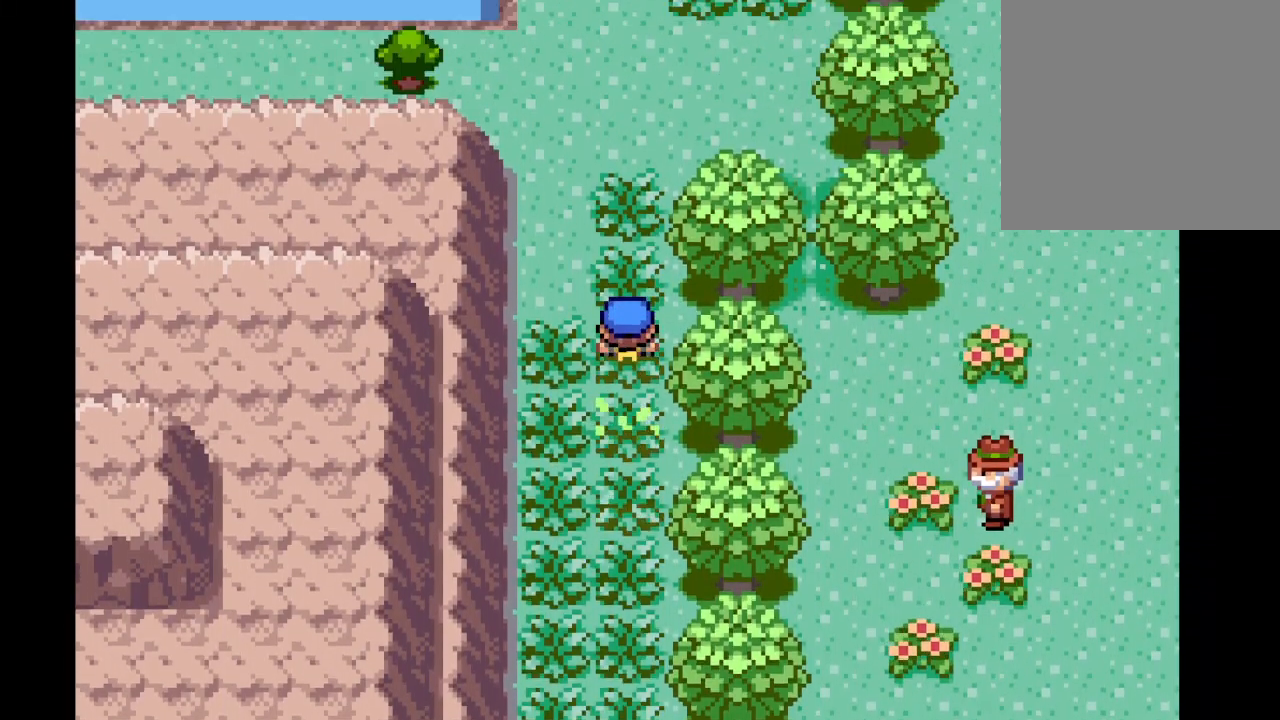
{"buttons": ["A"], "left_stick": "down", "right_stick": "center", "events": [[251, "left_stick", "down"]]}
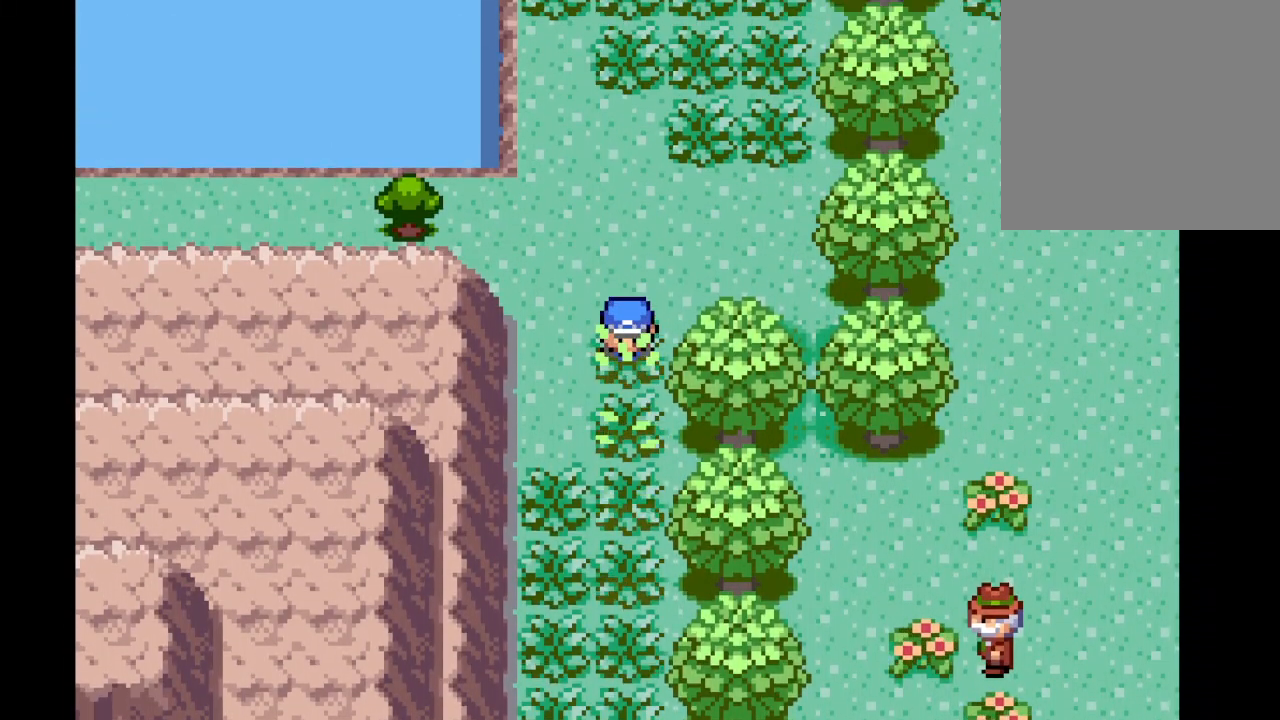
{"buttons": ["A"], "left_stick": "down", "right_stick": "center", "events": []}
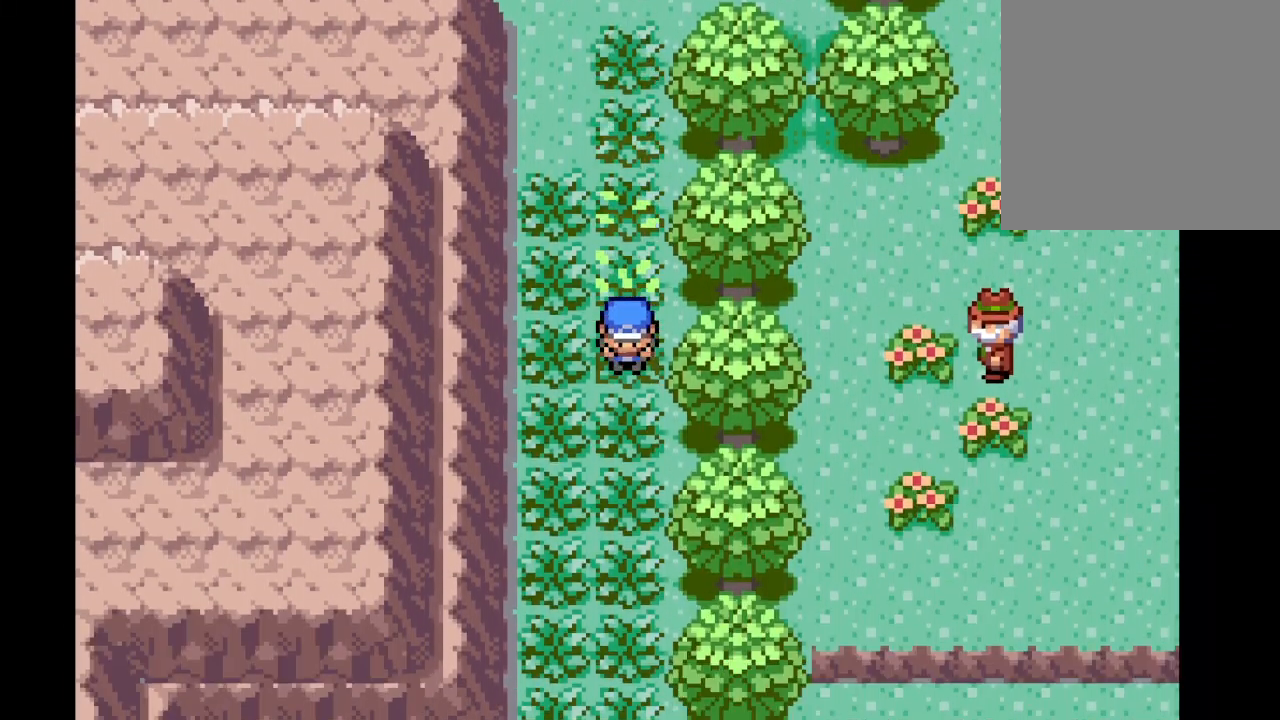
{"buttons": ["A"], "left_stick": "left", "right_stick": "center", "events": [[251, "left_stick", "left"]]}
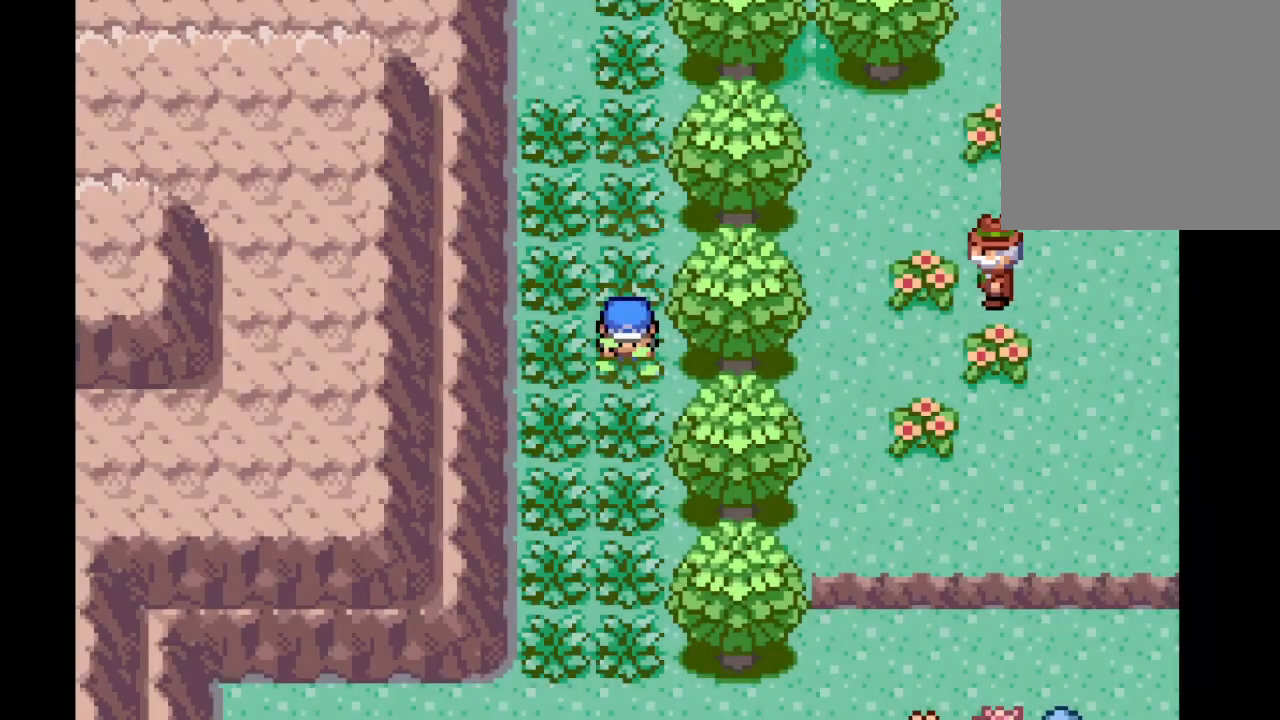
{"buttons": [], "left_stick": "center", "right_stick": "center", "events": [[83, "A", "up"], [125, "left_stick", "center"]]}